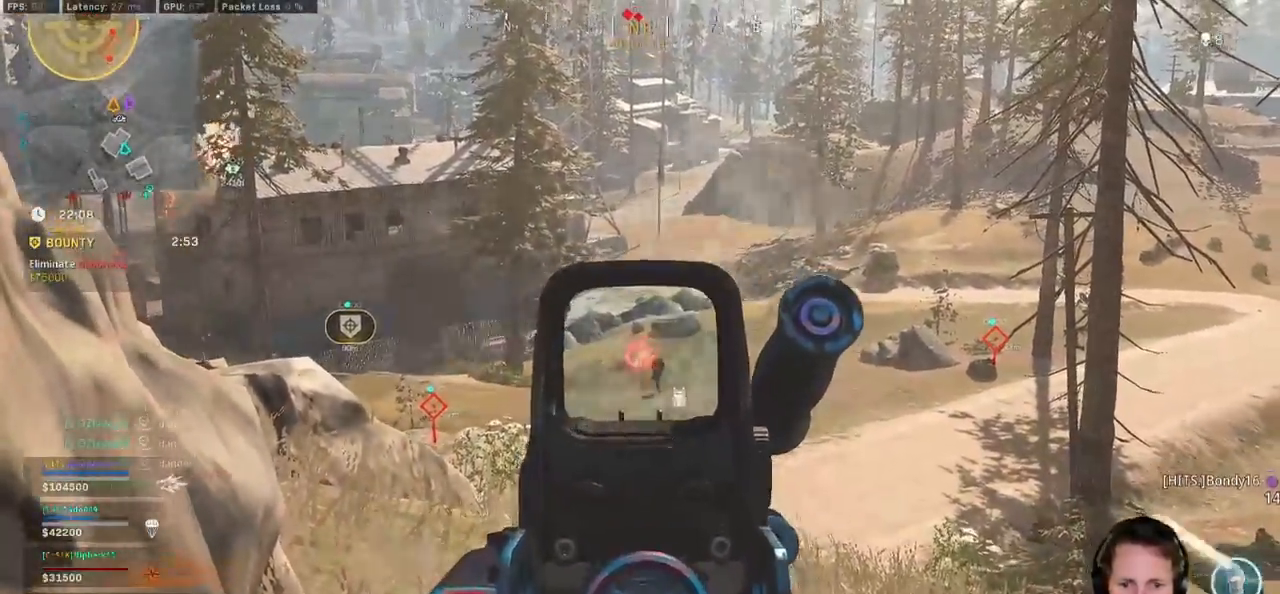
Gameplay with keyboard and mouse; each line is a JSON object with the keys and mouse buttons held at the frame after it. "events" lists presses ("down") and releases ("up") of "1", "2", "3", "4", "5", "a", "alt", "b", "c", "ctrl", "d", "e", "f", "g", "q", "r", "s", "shift", "space", "t", "tab", "v", "w", "x", "z", "mouse_left", "mouse_wheel", "mouse_right", "mouse_mb4" and "mouse_mb5" between this image and that frame as [ms after this image, input, new state], when the widget could be followed in between. "mouse_left", "mouse_wheel", "mouse_right", "mouse_mb4", "mouse_mb5" = the "left", "wheel", "right", "mb4", "mb5" buttons of the "mouse" list. No other keys are recorded. "wheel" means that the mouse wheel is clicked or scrolled. Mouse movement is not recorded.
{"keys": [], "mouse": ["left", "right"], "events": []}
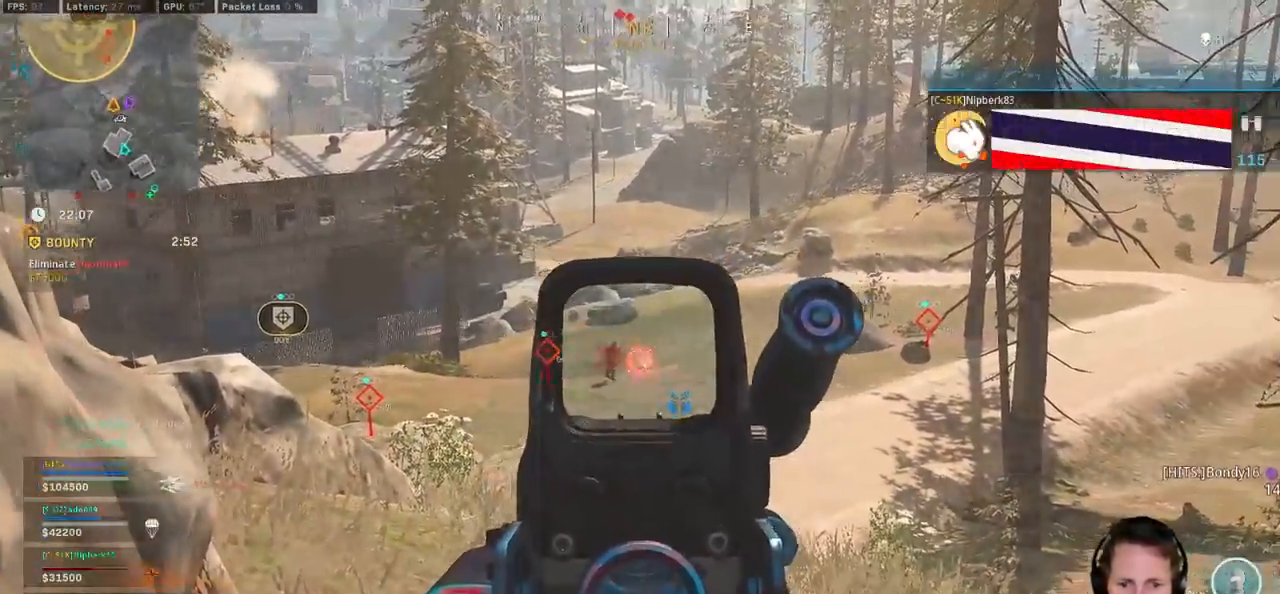
{"keys": ["s"], "mouse": ["left", "right"], "events": [[317, "s", "down"]]}
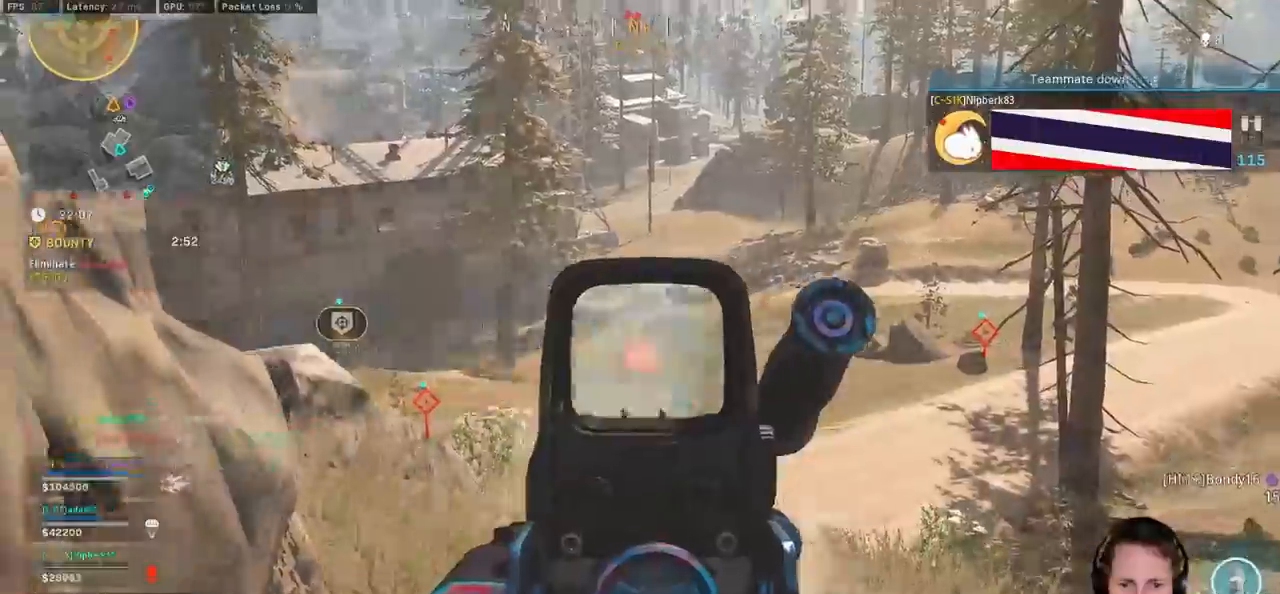
{"keys": [], "mouse": ["left", "right"], "events": [[150, "d", "down"], [184, "s", "up"], [250, "d", "up"]]}
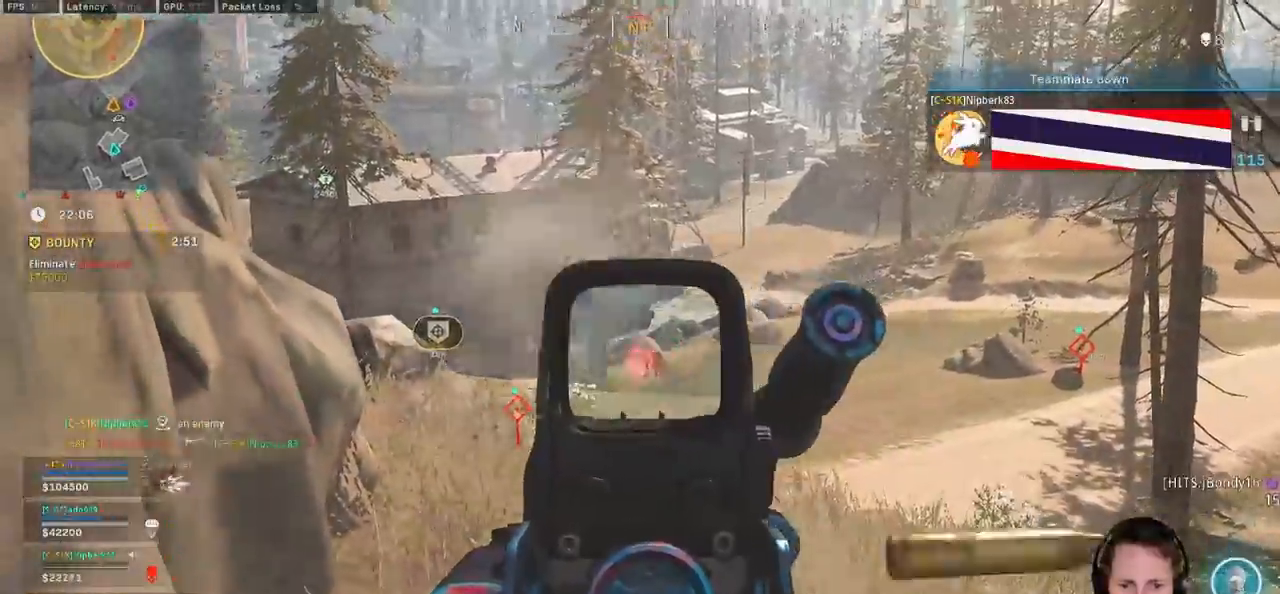
{"keys": ["s"], "mouse": ["left", "right"], "events": [[217, "d", "down"], [334, "d", "up"], [450, "s", "down"]]}
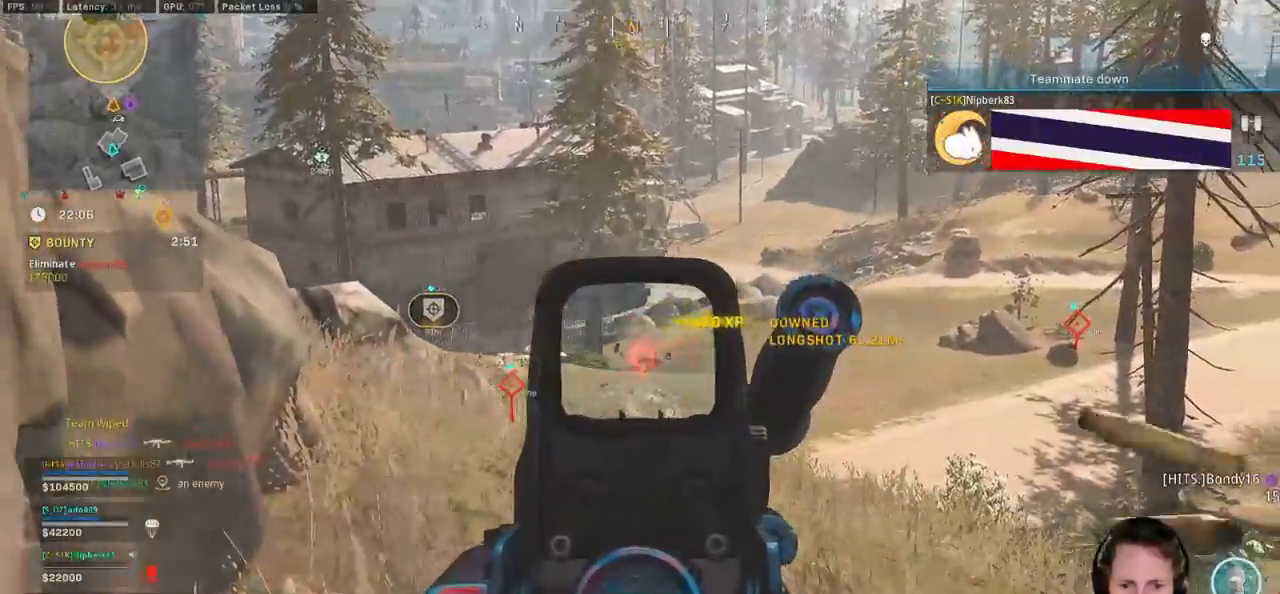
{"keys": ["d", "s"], "mouse": [], "events": [[17, "mouse_left", "up"], [17, "mouse_right", "up"], [117, "ctrl", "down"], [117, "shift", "down"], [200, "d", "down"], [284, "shift", "up"], [317, "ctrl", "up"]]}
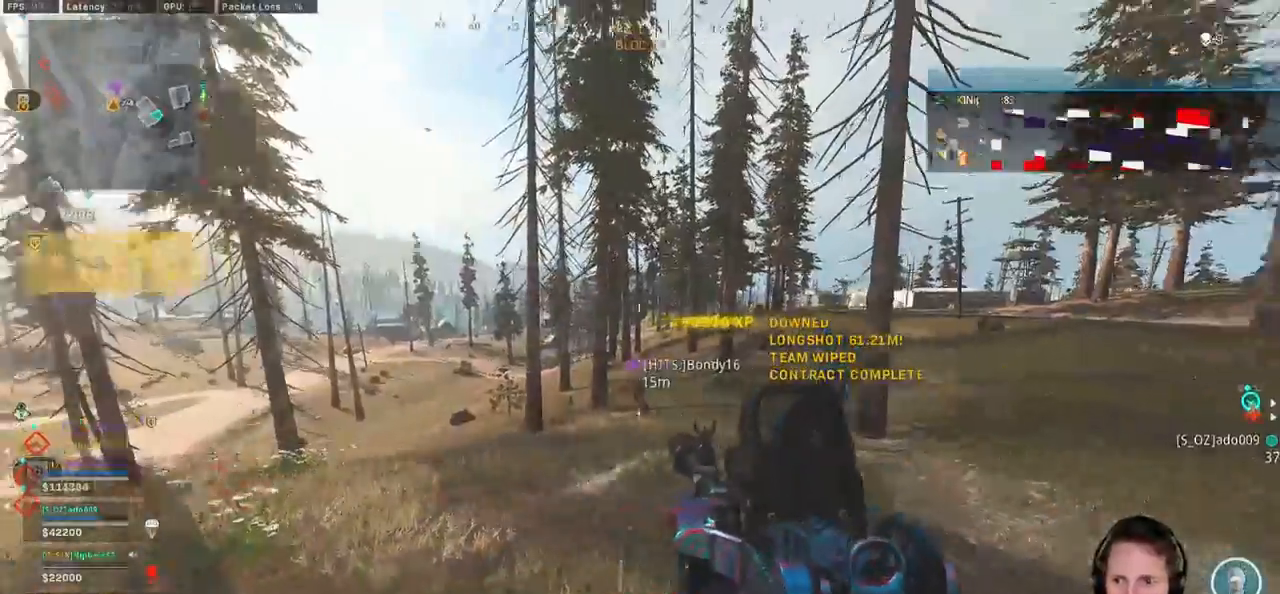
{"keys": ["a", "shift", "w"], "mouse": [], "events": [[34, "s", "up"], [234, "w", "down"], [300, "shift", "down"], [350, "d", "up"], [467, "a", "down"]]}
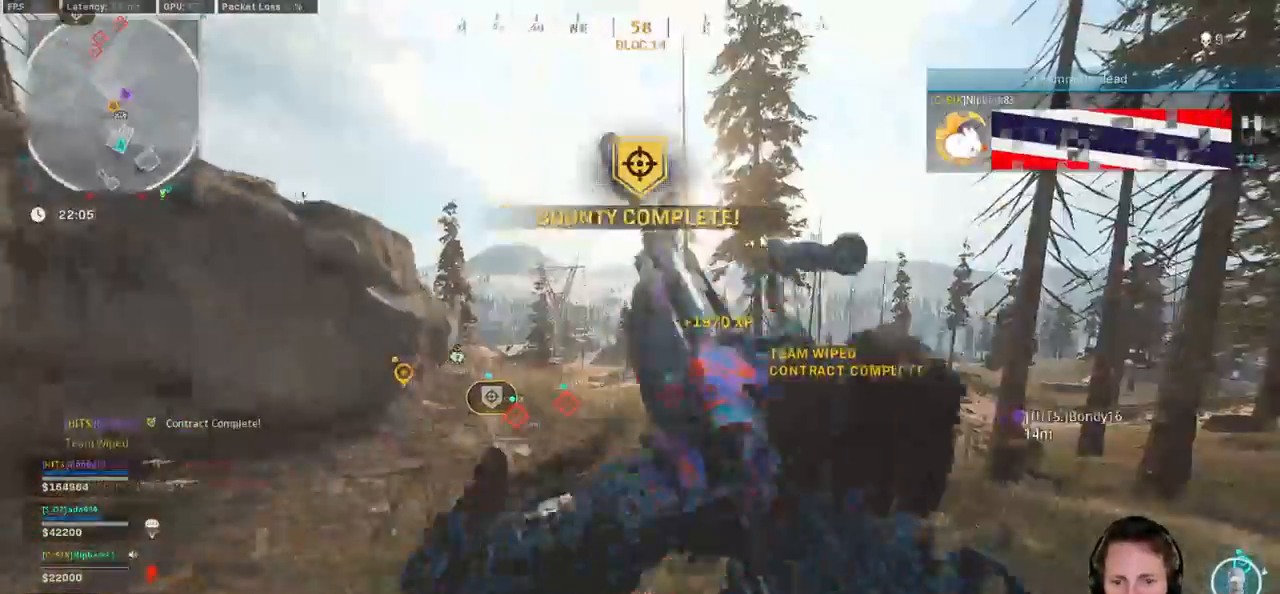
{"keys": ["a", "shift", "space", "w"], "mouse": [], "events": [[484, "space", "down"]]}
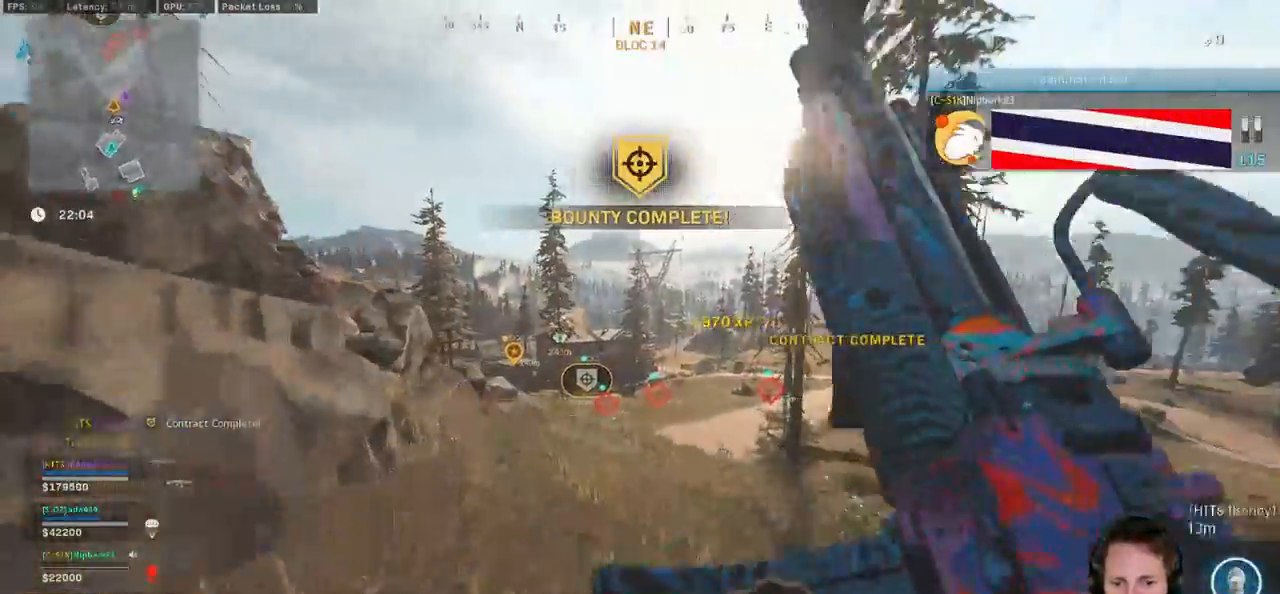
{"keys": ["a", "w"], "mouse": ["right"], "events": [[17, "shift", "up"], [34, "a", "up"], [100, "space", "up"], [134, "mouse_right", "down"], [350, "a", "down"]]}
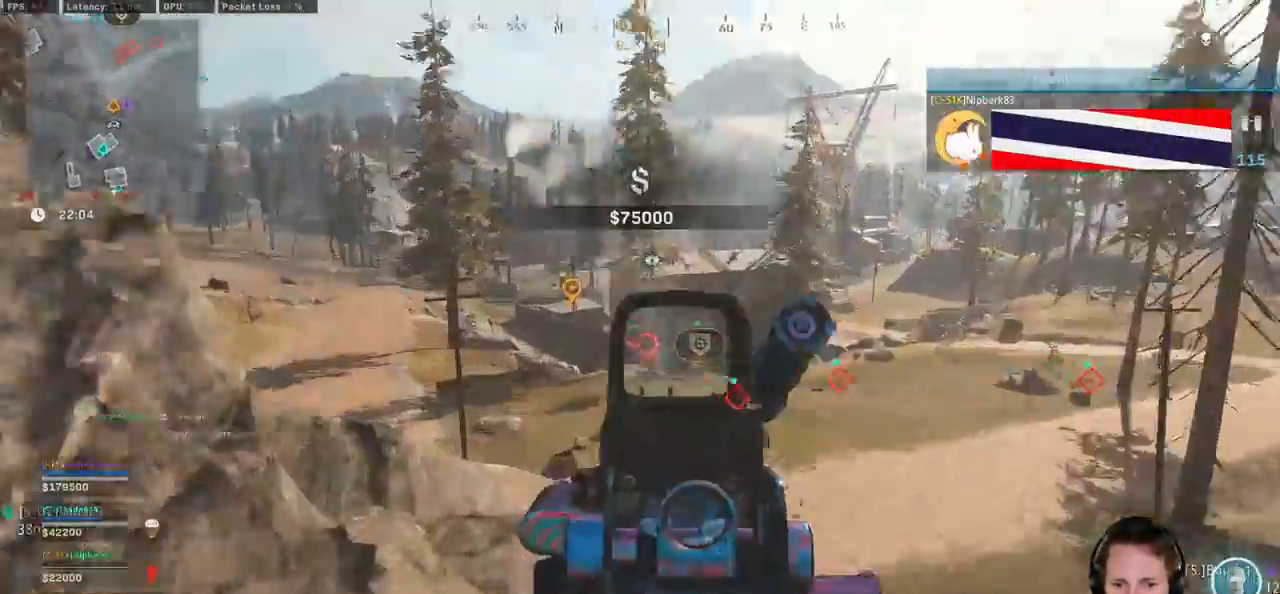
{"keys": ["a", "w"], "mouse": ["right"], "events": []}
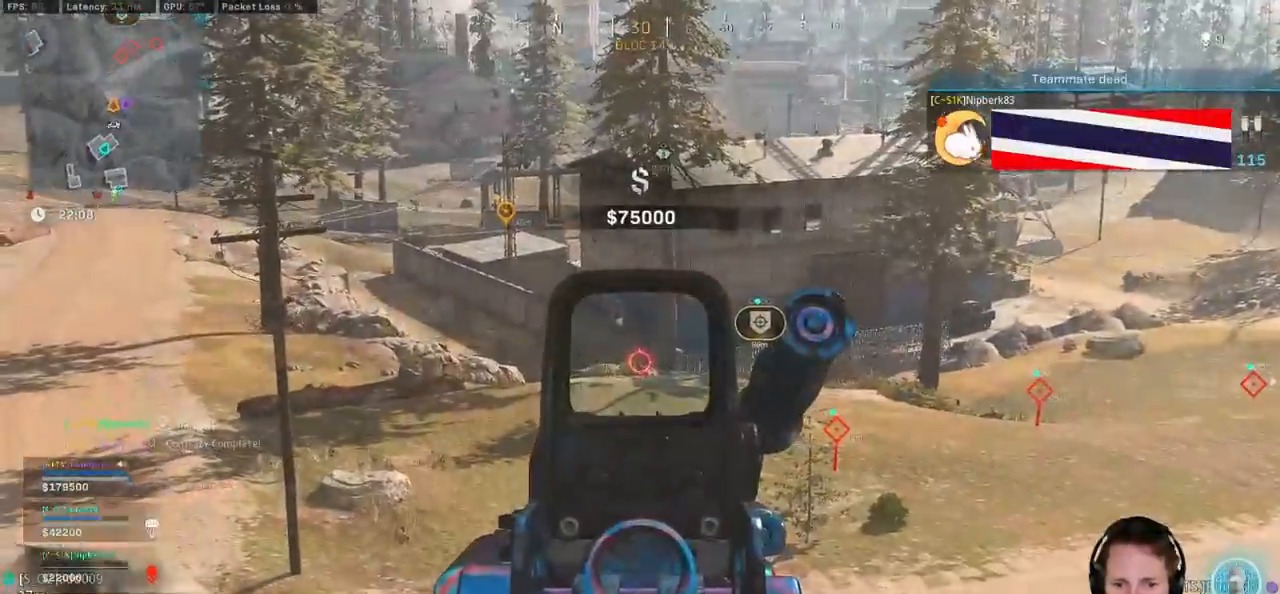
{"keys": ["d", "w"], "mouse": ["right"], "events": [[400, "d", "down"], [450, "a", "up"]]}
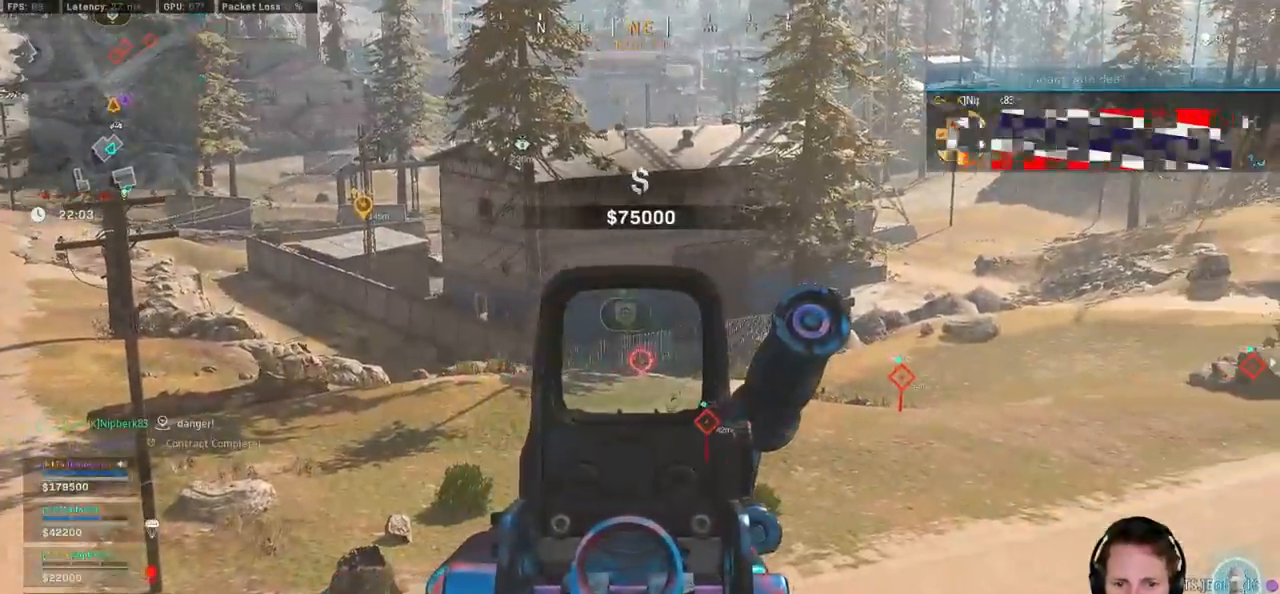
{"keys": ["d", "shift", "w"], "mouse": [], "events": [[367, "mouse_right", "up"], [467, "shift", "down"]]}
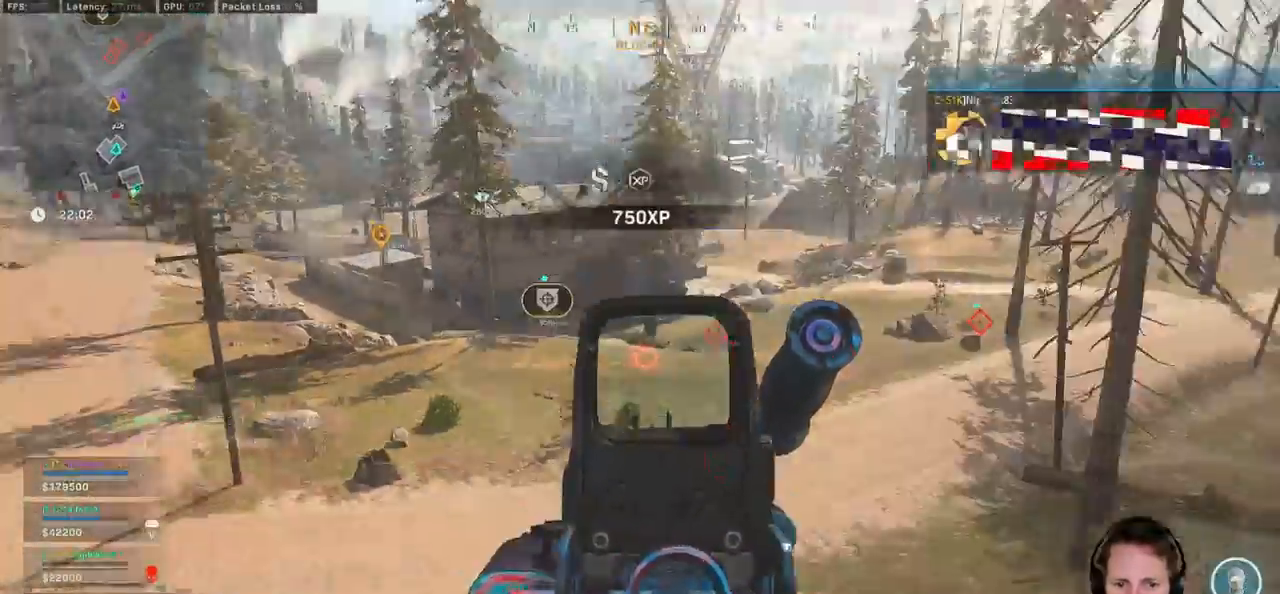
{"keys": ["shift", "w"], "mouse": [], "events": [[400, "d", "up"]]}
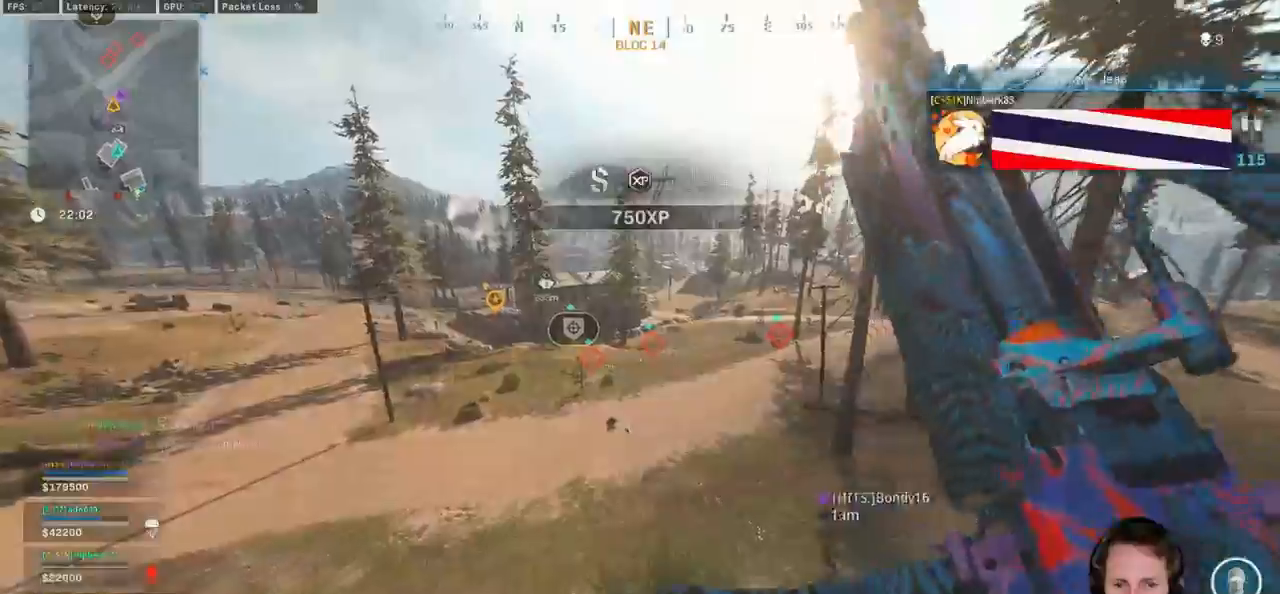
{"keys": ["w"], "mouse": [], "events": [[17, "space", "down"], [50, "shift", "up"], [134, "space", "up"], [217, "r", "down"], [300, "r", "up"], [384, "r", "down"], [484, "r", "up"]]}
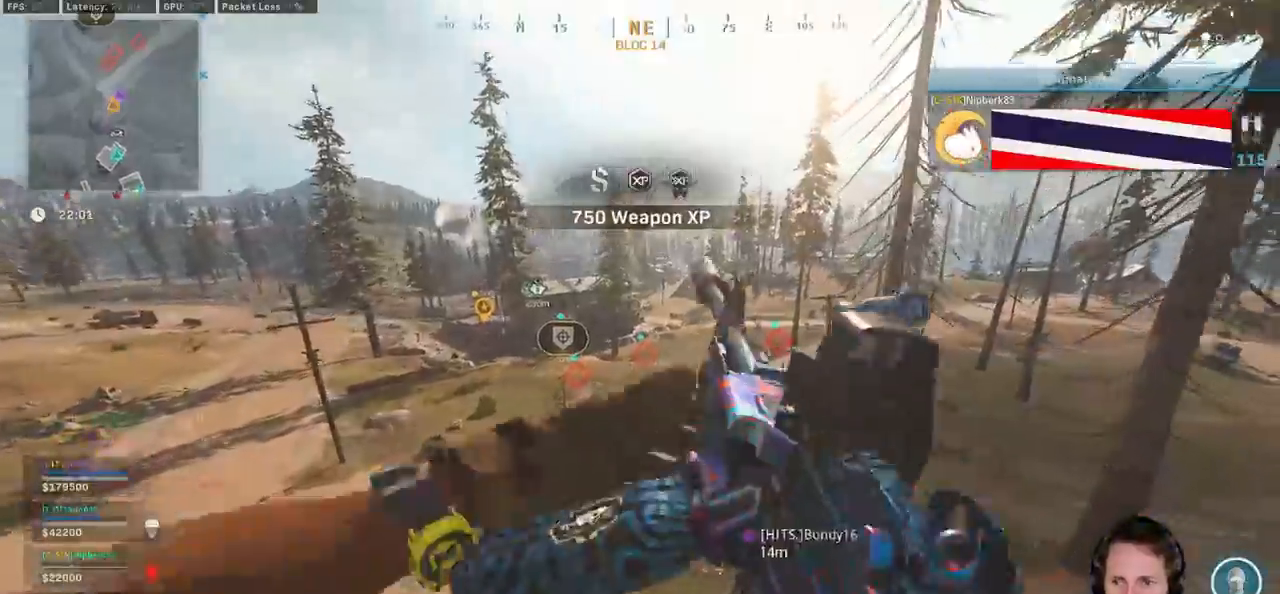
{"keys": ["w"], "mouse": [], "events": []}
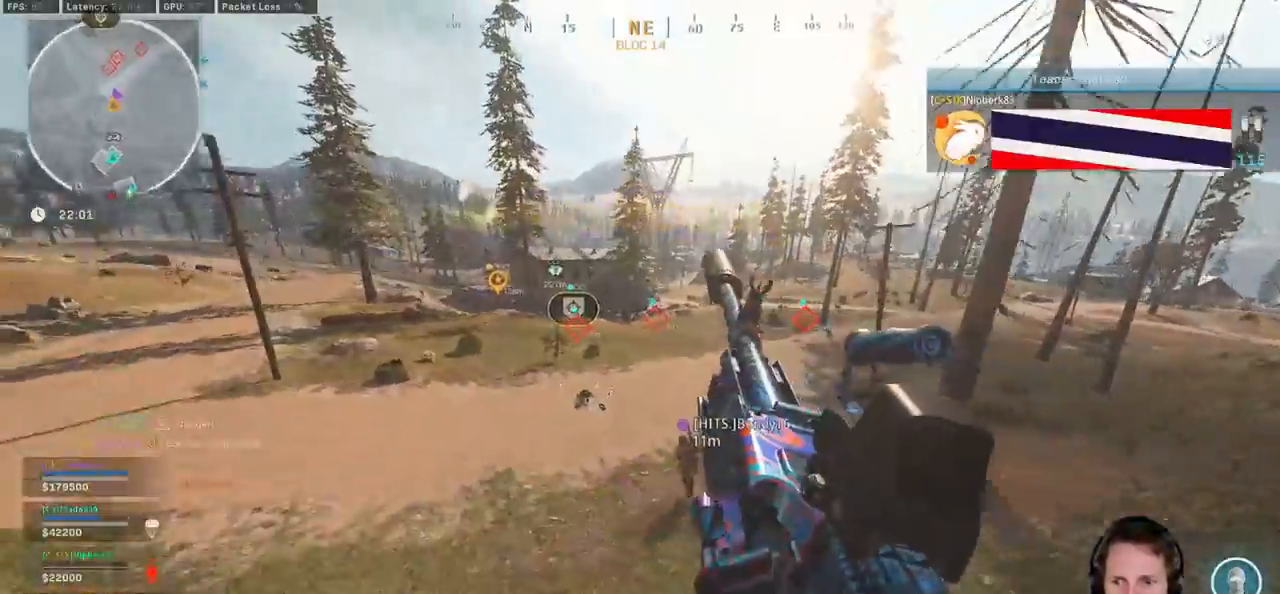
{"keys": ["w"], "mouse": [], "events": []}
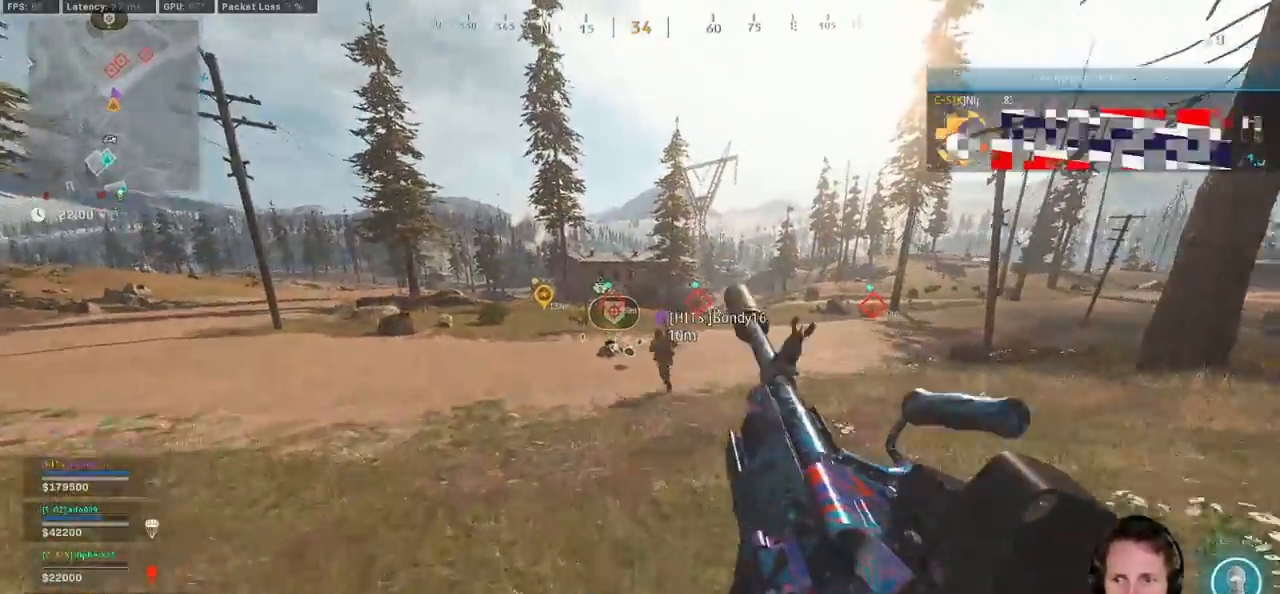
{"keys": ["w"], "mouse": [], "events": [[234, "a", "down"], [367, "a", "up"]]}
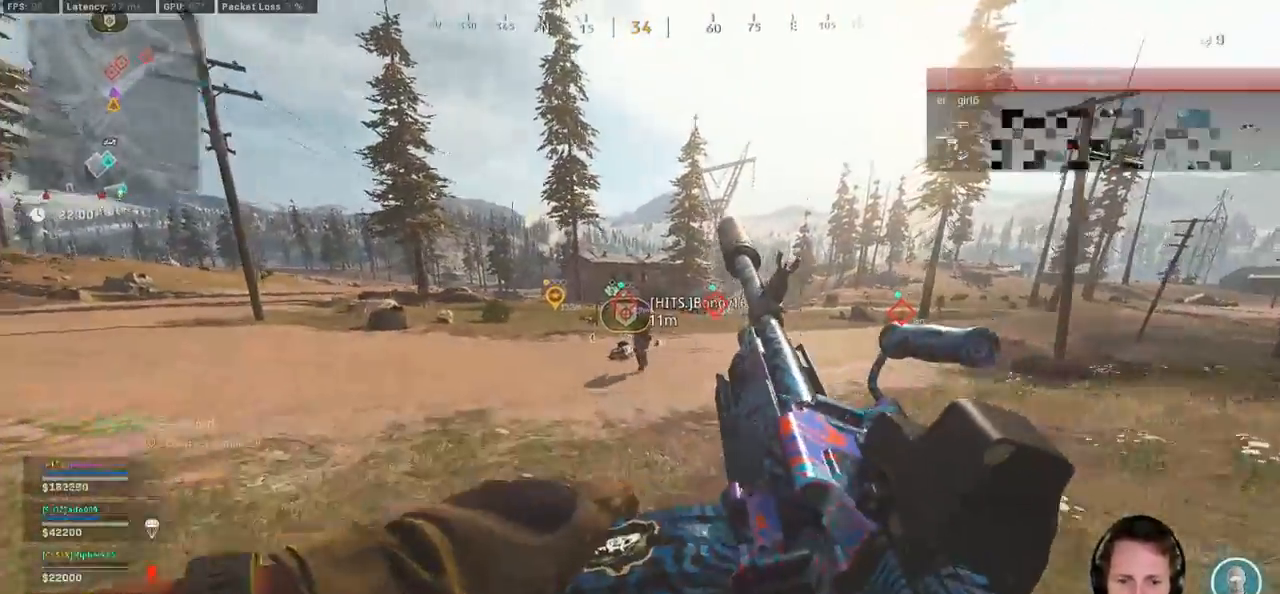
{"keys": ["w"], "mouse": [], "events": []}
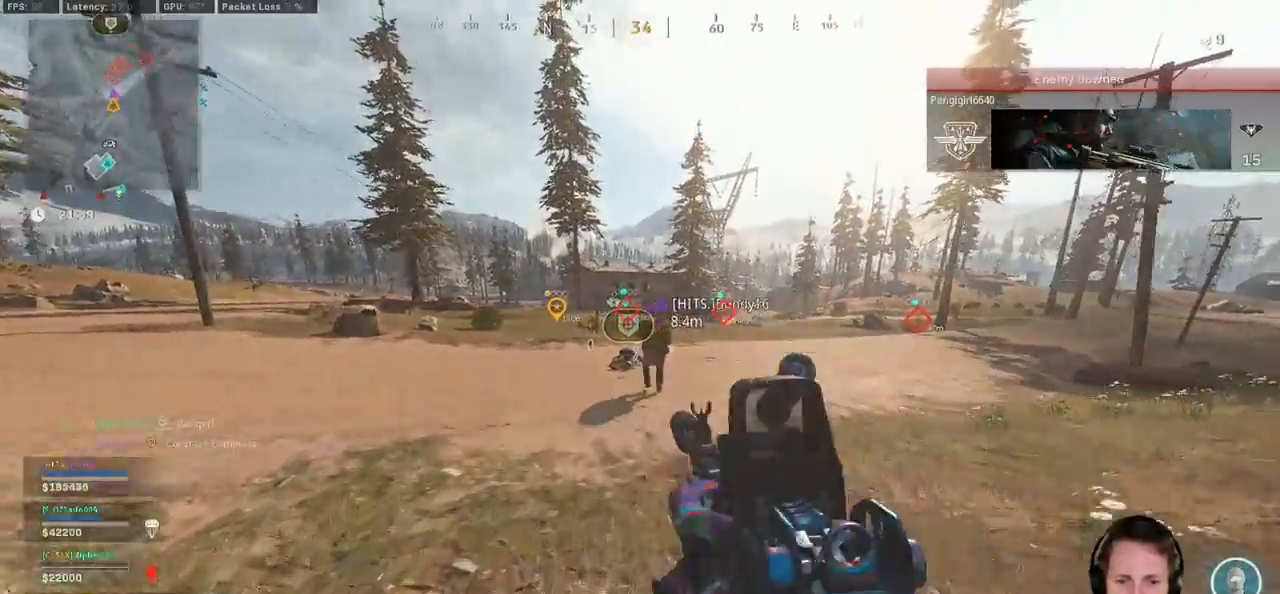
{"keys": ["d", "shift", "w"], "mouse": [], "events": [[350, "shift", "down"], [384, "d", "down"]]}
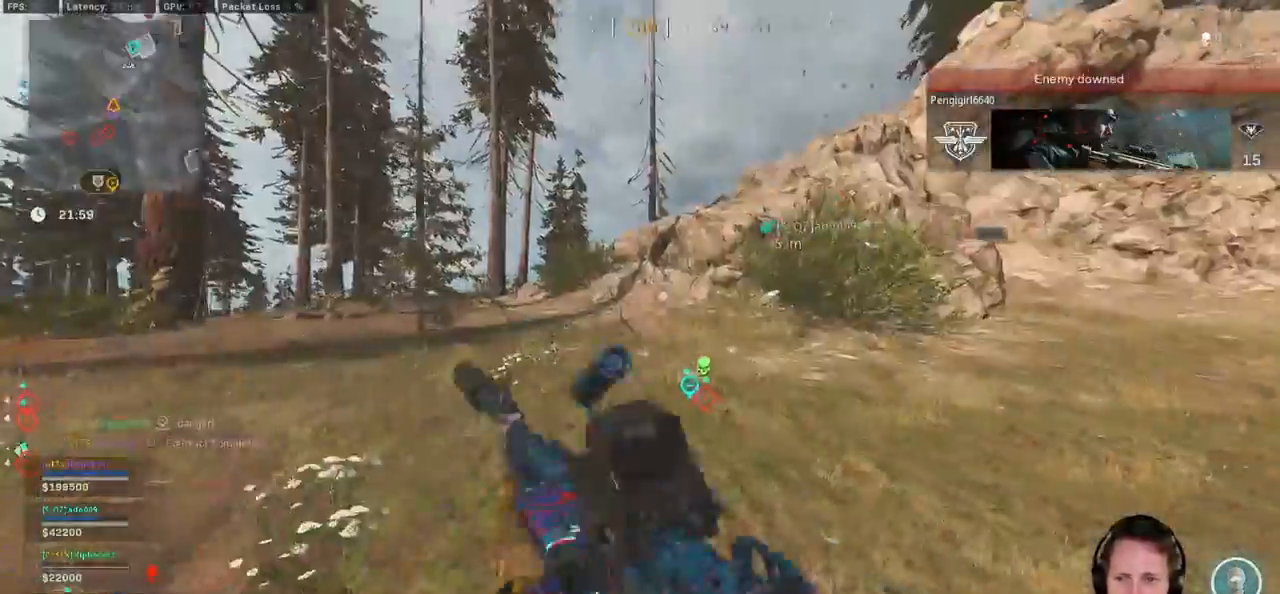
{"keys": ["a", "shift", "w"], "mouse": []}
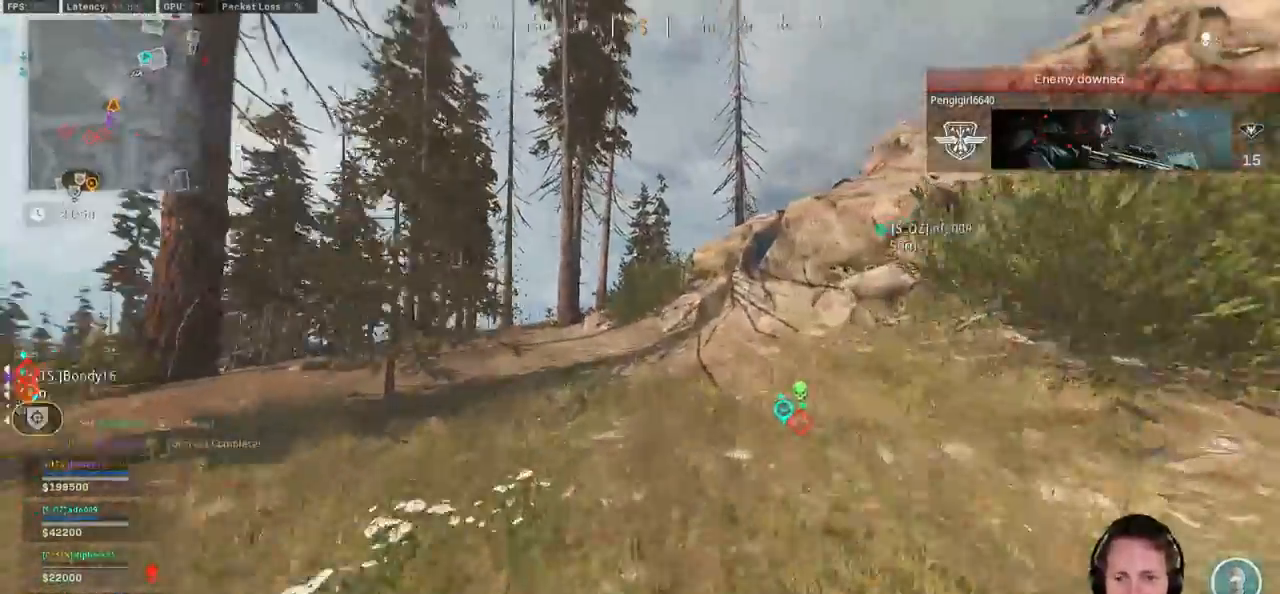
{"keys": ["a", "r", "shift", "w"], "mouse": [], "events": [[200, "a", "up"], [450, "a", "down"], [484, "r", "down"]]}
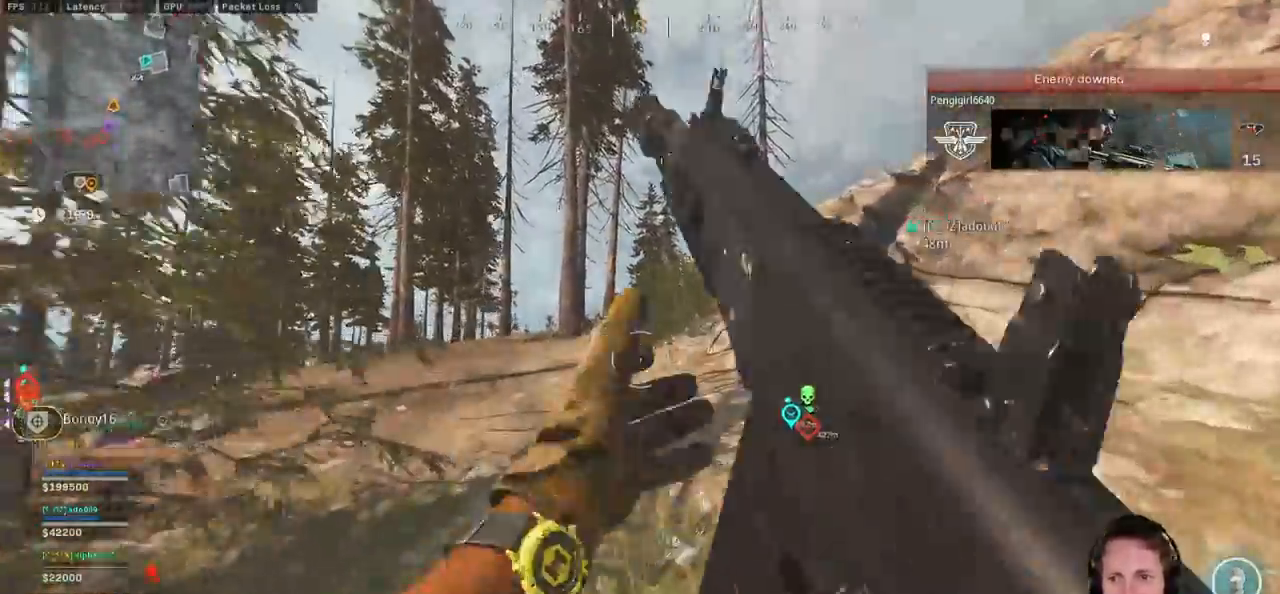
{"keys": ["shift", "w"], "mouse": [], "events": [[84, "r", "up"], [100, "a", "up"], [167, "r", "down"], [267, "r", "up"]]}
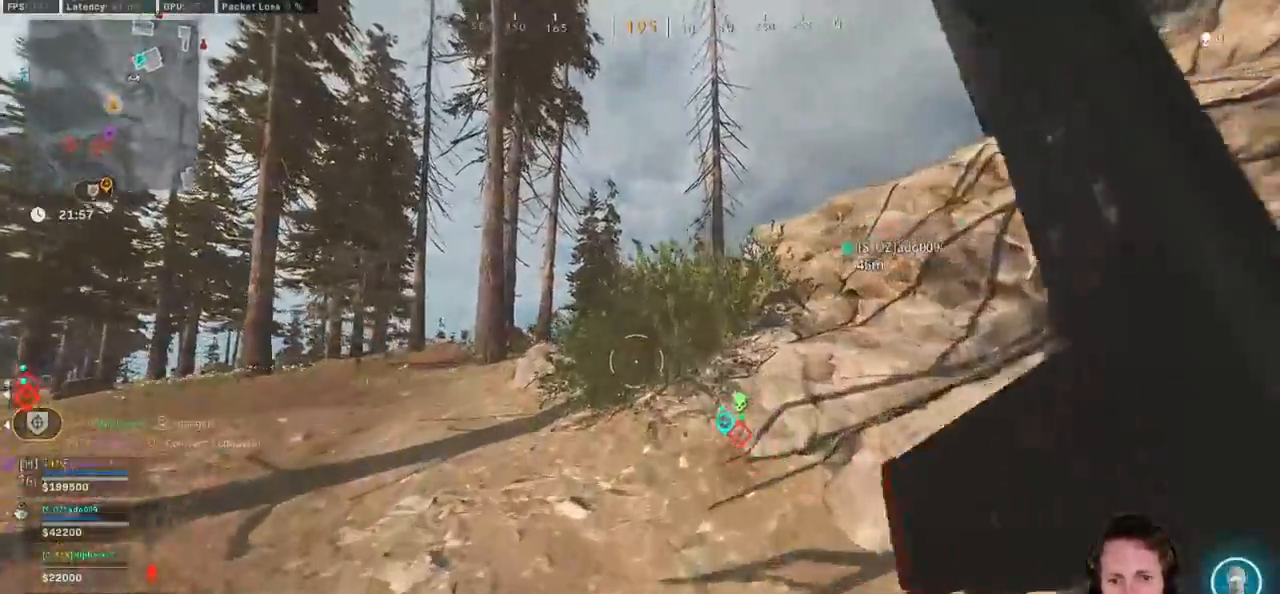
{"keys": ["shift", "w"], "mouse": [], "events": [[67, "a", "down"], [67, "e", "down"], [150, "e", "up"], [217, "a", "up"]]}
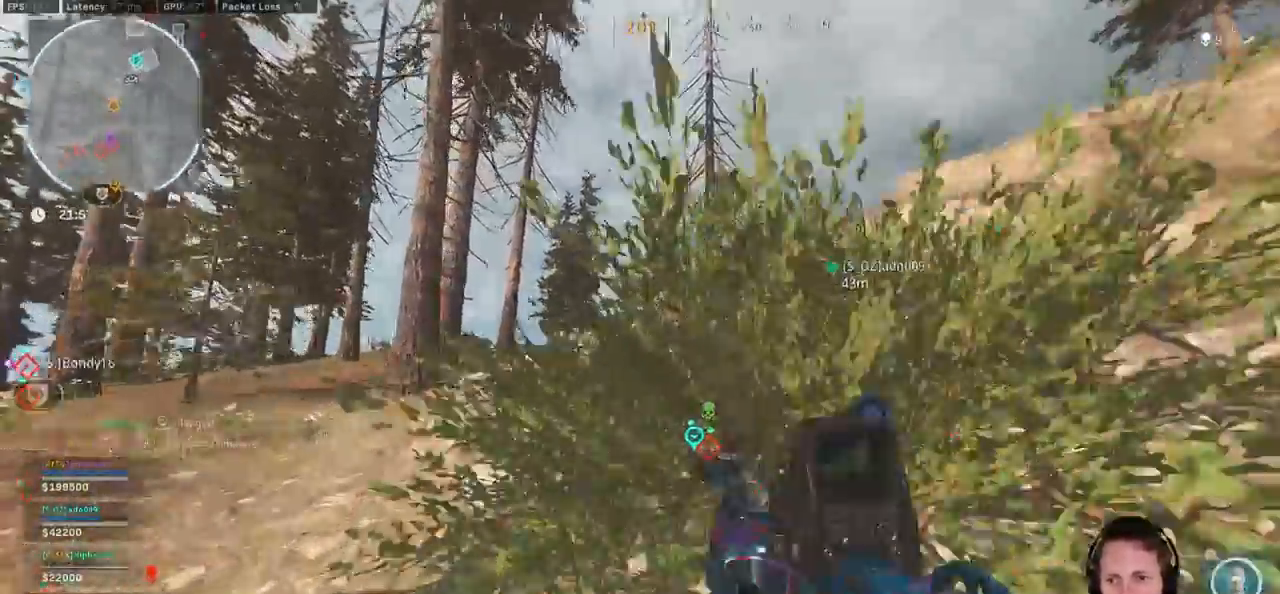
{"keys": ["shift", "w"], "mouse": [], "events": [[50, "a", "down"], [167, "a", "up"]]}
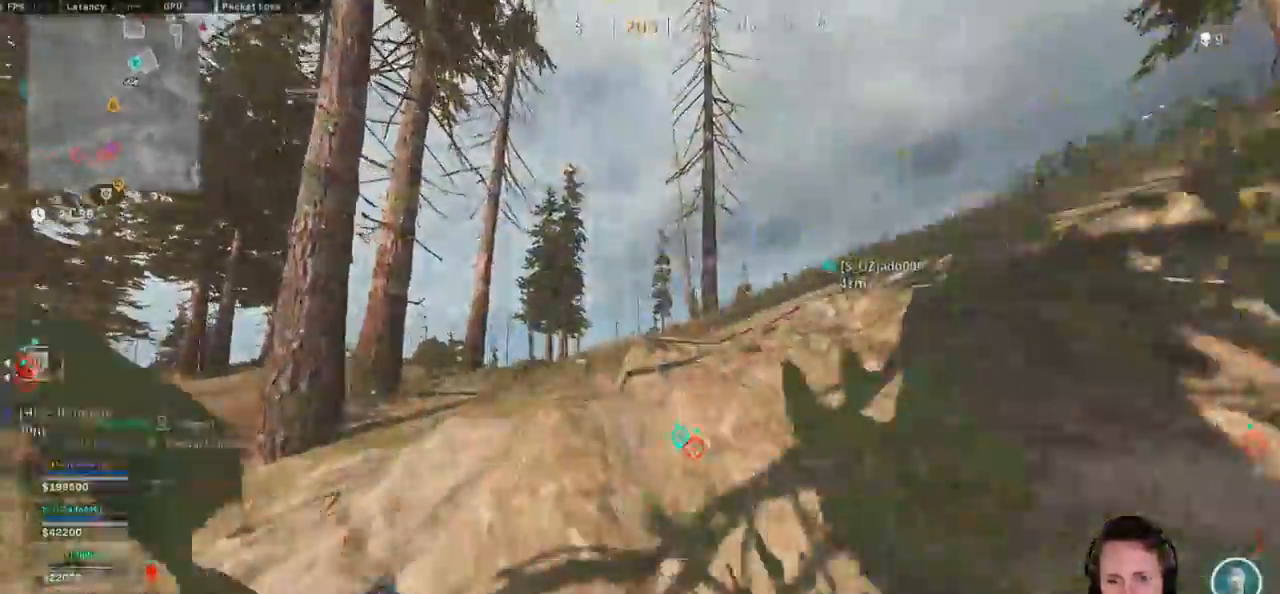
{"keys": ["shift", "w"], "mouse": [], "events": [[34, "space", "down"], [50, "shift", "up"], [184, "space", "up"], [317, "shift", "down"]]}
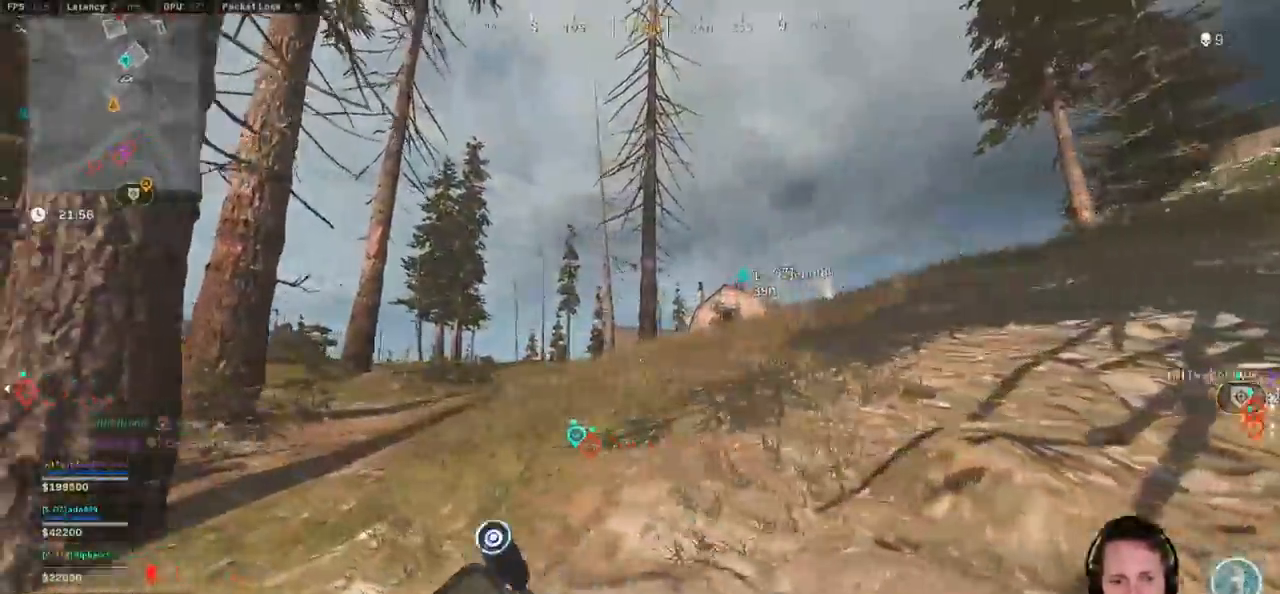
{"keys": ["shift", "w"], "mouse": [], "events": []}
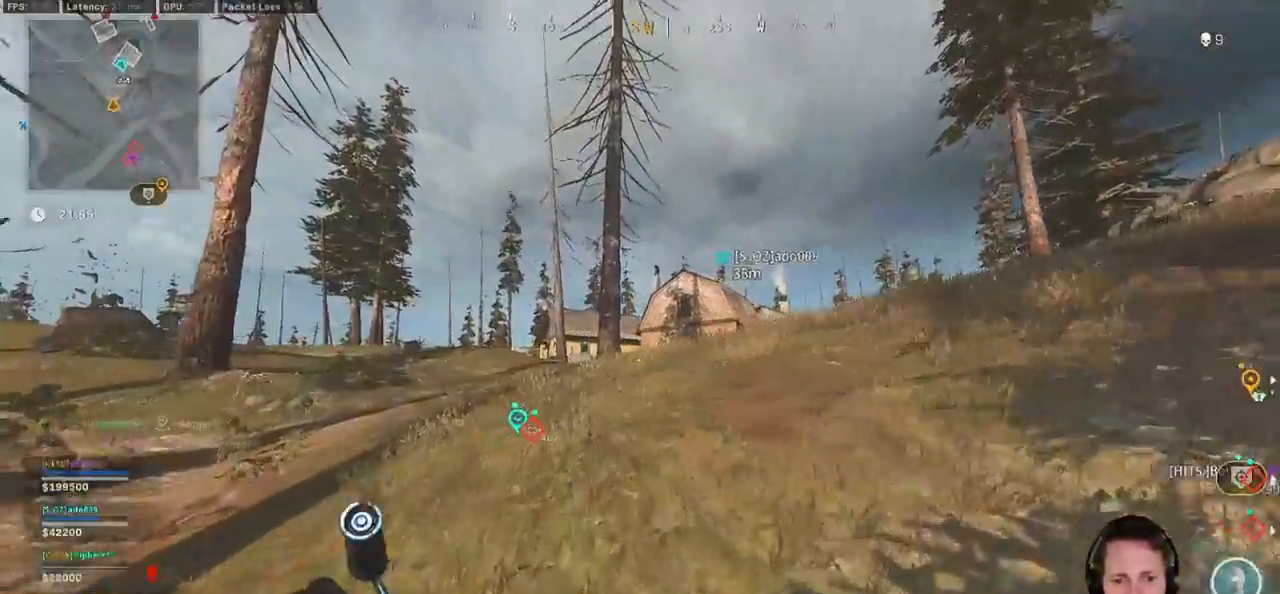
{"keys": ["shift", "w"], "mouse": [], "events": []}
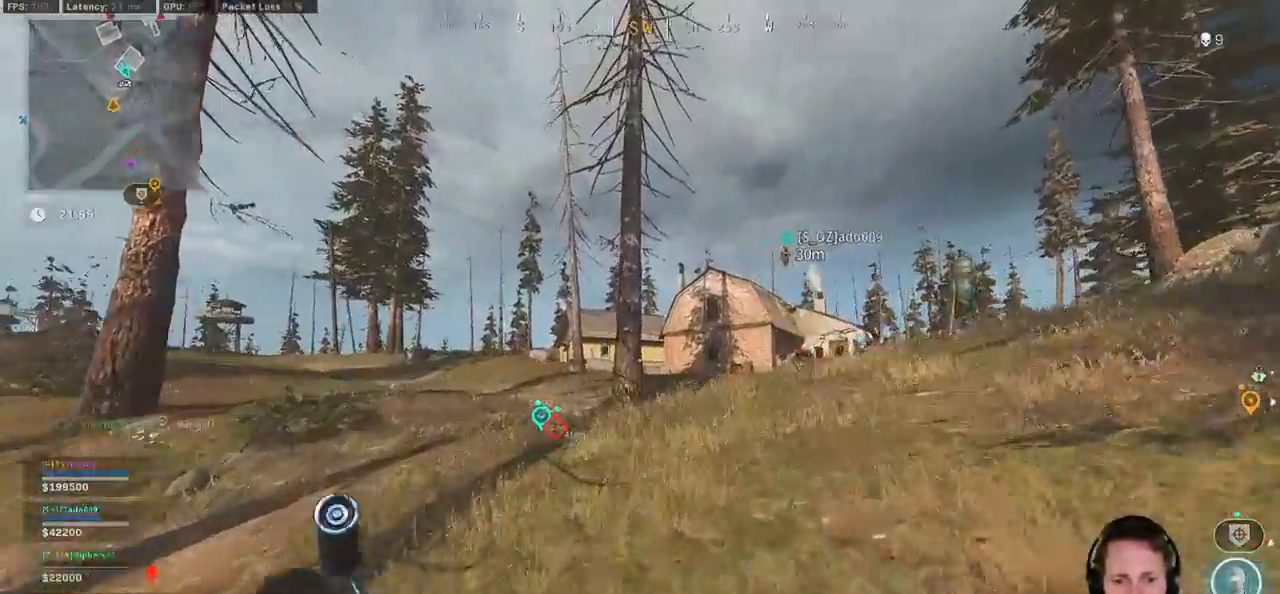
{"keys": ["shift", "w"], "mouse": [], "events": [[167, "c", "down"], [217, "c", "up"], [250, "shift", "up"], [317, "c", "down"], [384, "space", "down"], [417, "c", "up"], [417, "shift", "down"], [450, "space", "up"]]}
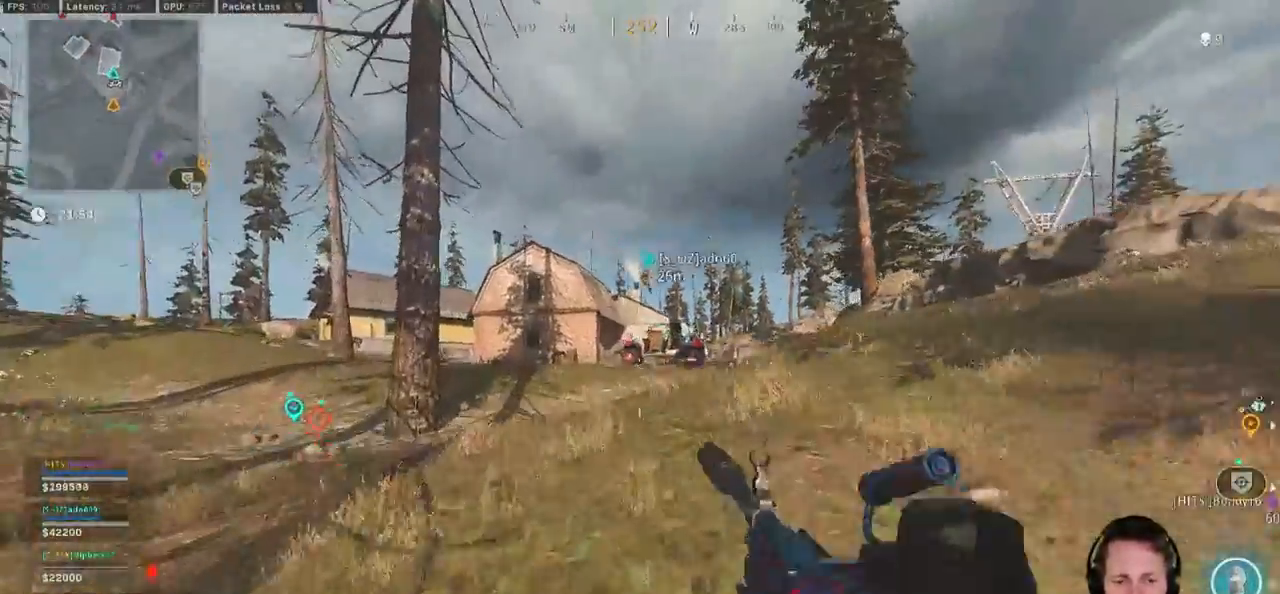
{"keys": ["shift", "w"], "mouse": [], "events": []}
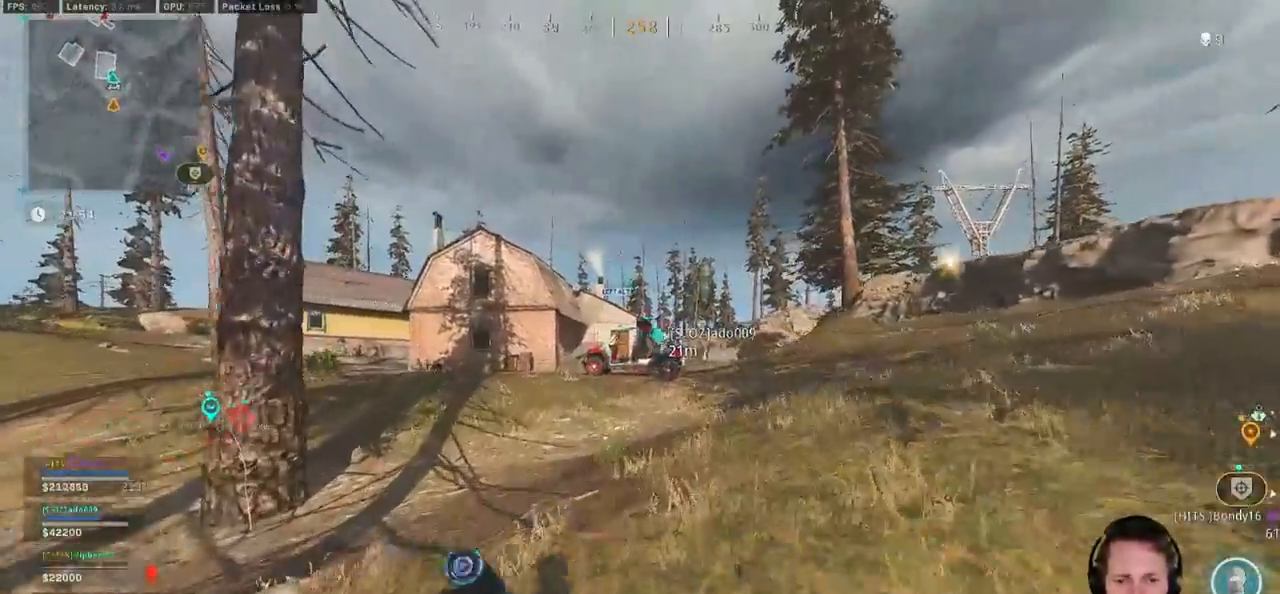
{"keys": ["shift", "w"], "mouse": [], "events": []}
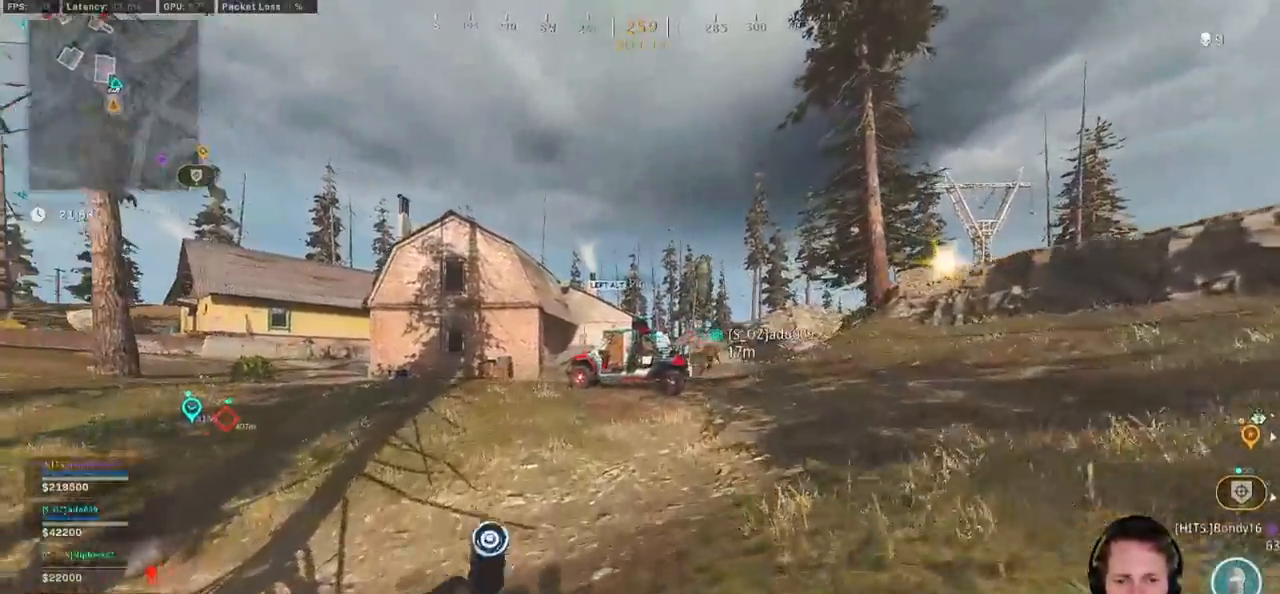
{"keys": ["shift", "w"], "mouse": [], "events": []}
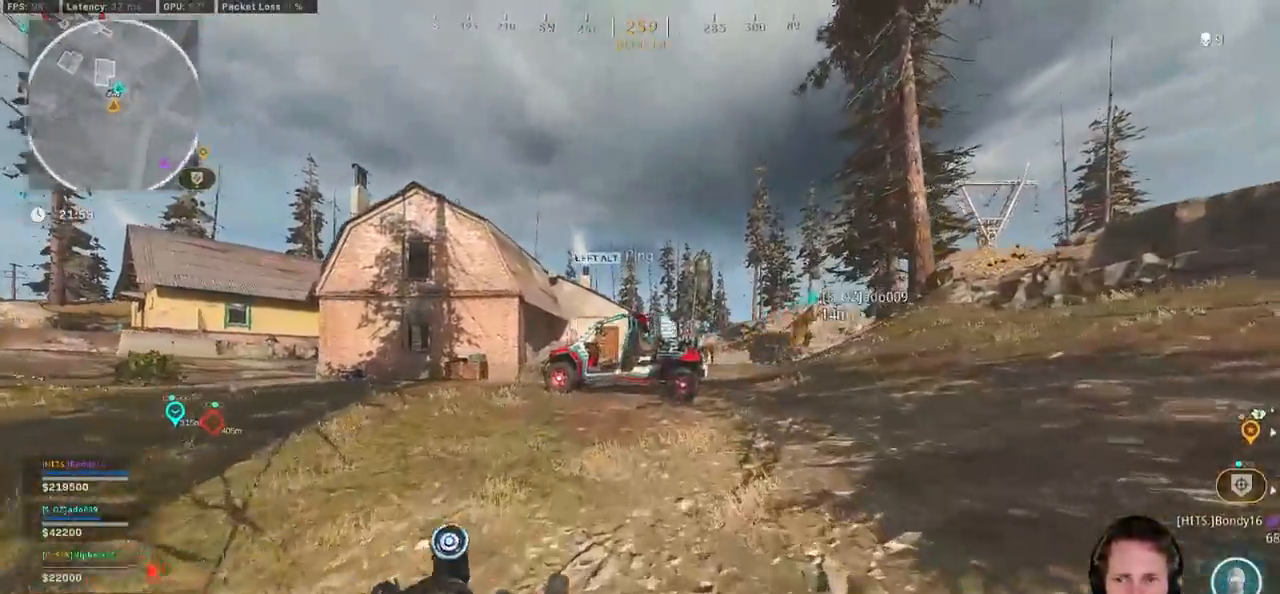
{"keys": ["shift", "w"], "mouse": [], "events": []}